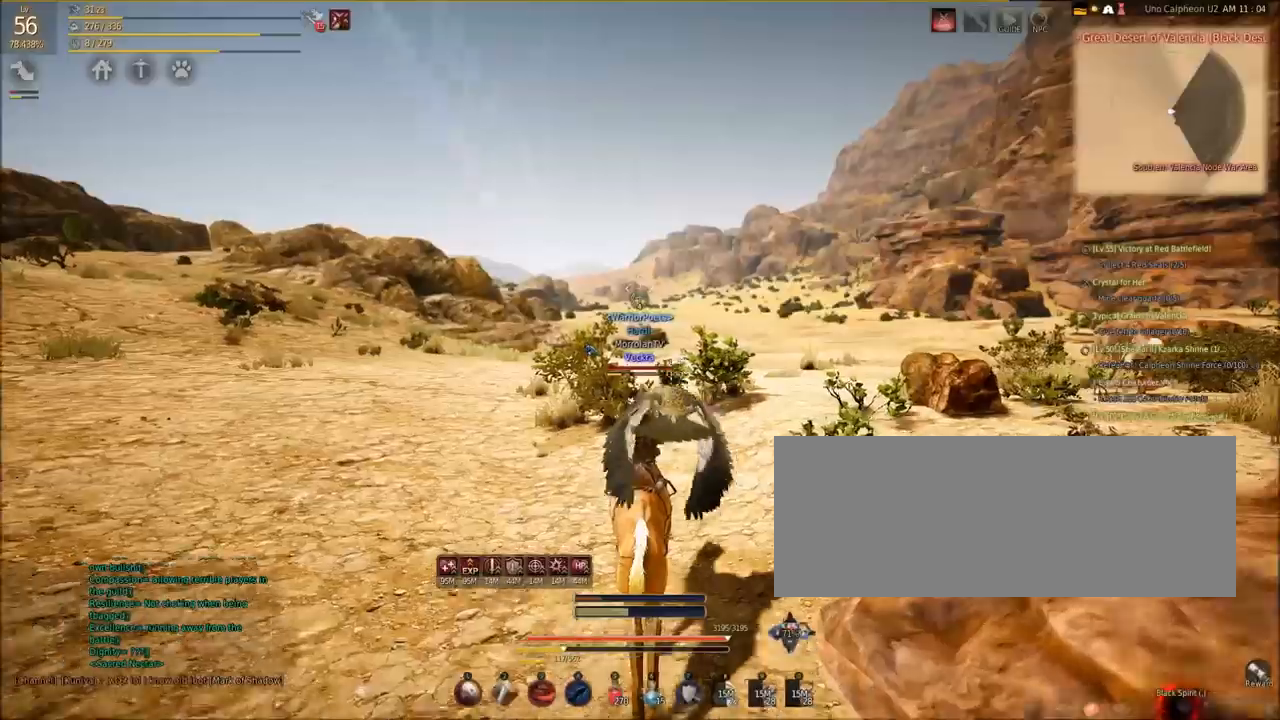
Gameplay with keyboard and mouse; each line is a JSON object with the keys and mouse buttons held at the frame after it. "events" lists presses ("down") and releases ("up") of "a", "c", "d", "e", "f", "q", "s", "shift", "space", "tab", "w", "mouse_left" and "mouse_right" between this image and that frame as [ms after this image, input, new state], when the widget could be followed in between. "mouse_left", "mouse_right" = the "left", "right" buttons of the "mouse" list. No other keys are recorded. Mouse movement is not recorded.
{"keys": ["shift", "w"], "mouse": [], "events": []}
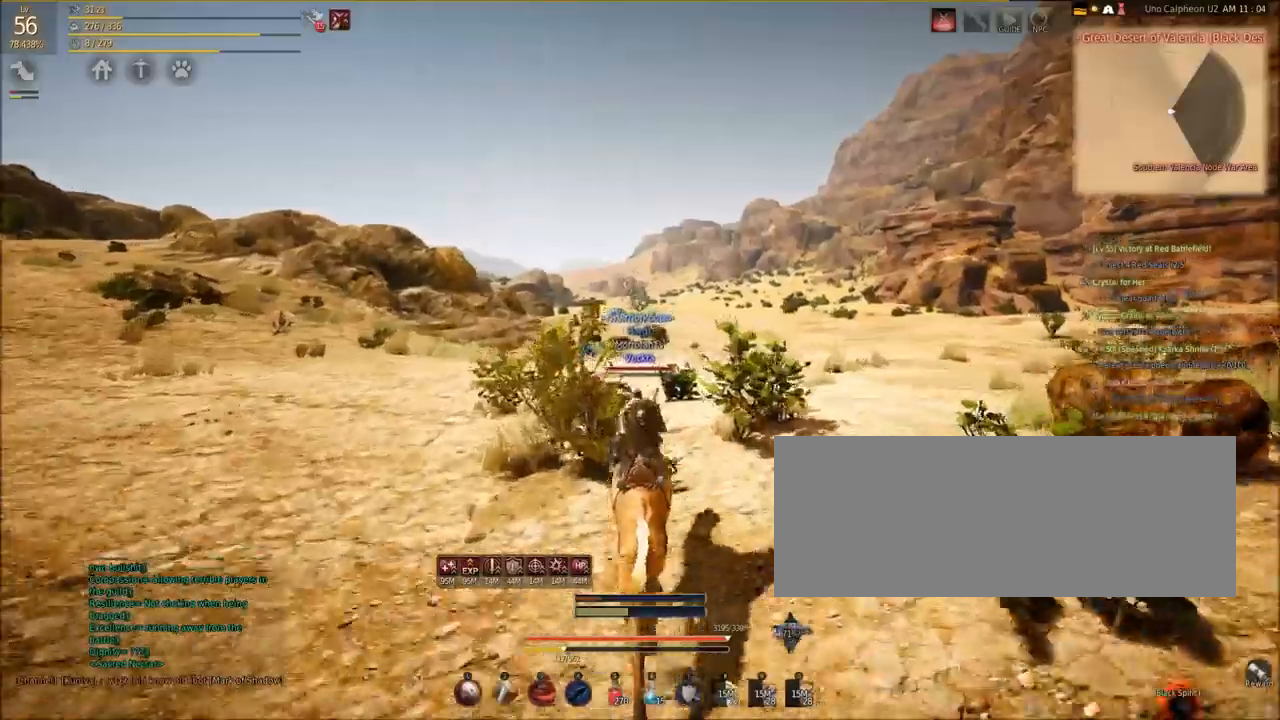
{"keys": ["shift", "w"], "mouse": [], "events": []}
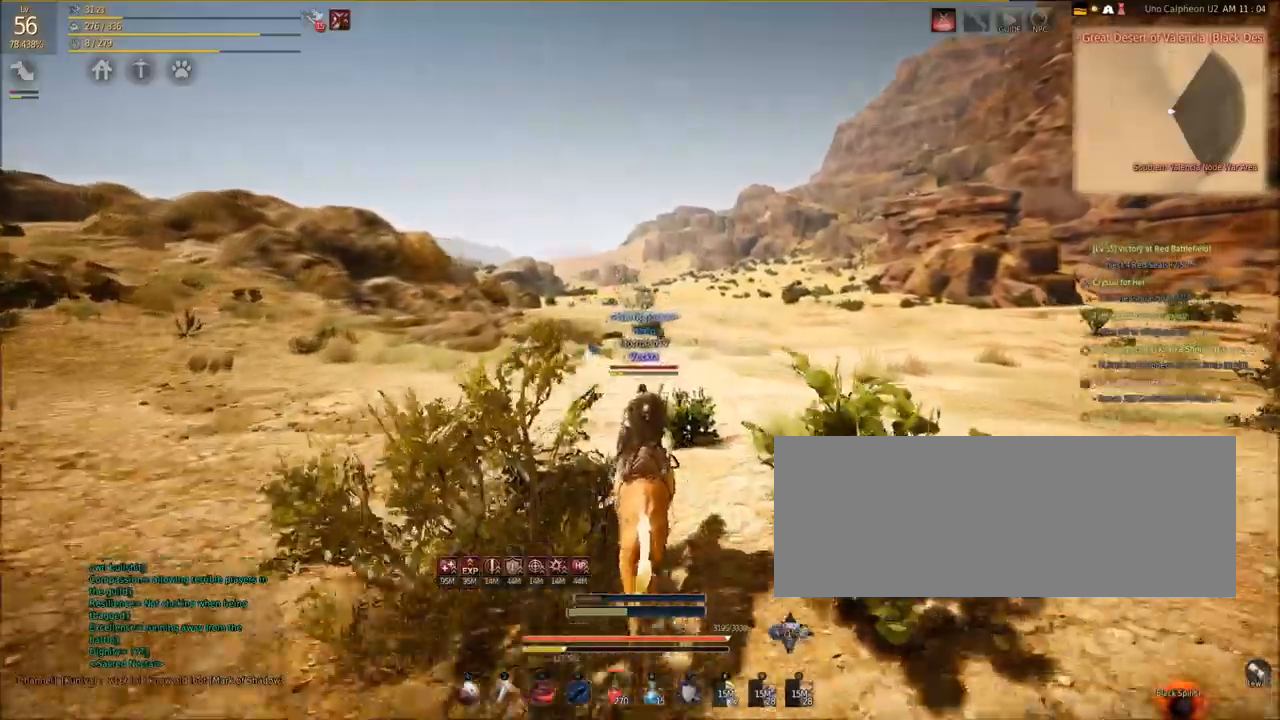
{"keys": ["shift", "w"], "mouse": [], "events": []}
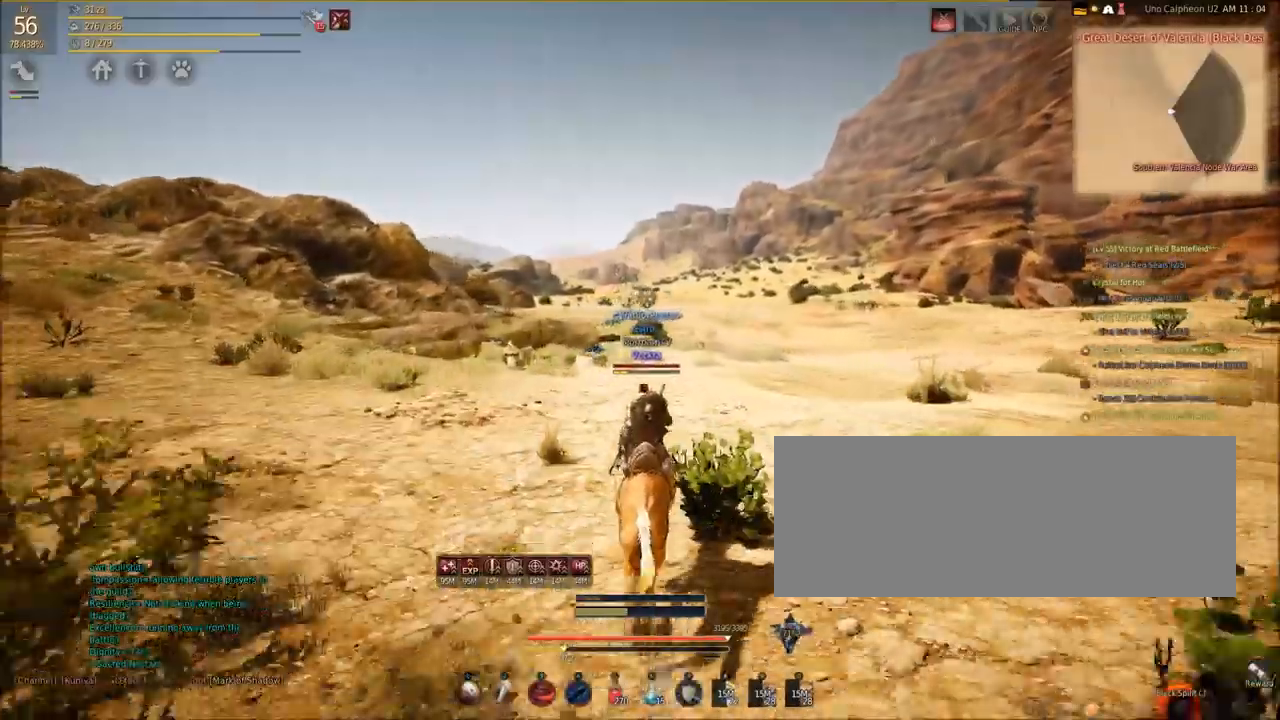
{"keys": ["shift", "w"], "mouse": [], "events": []}
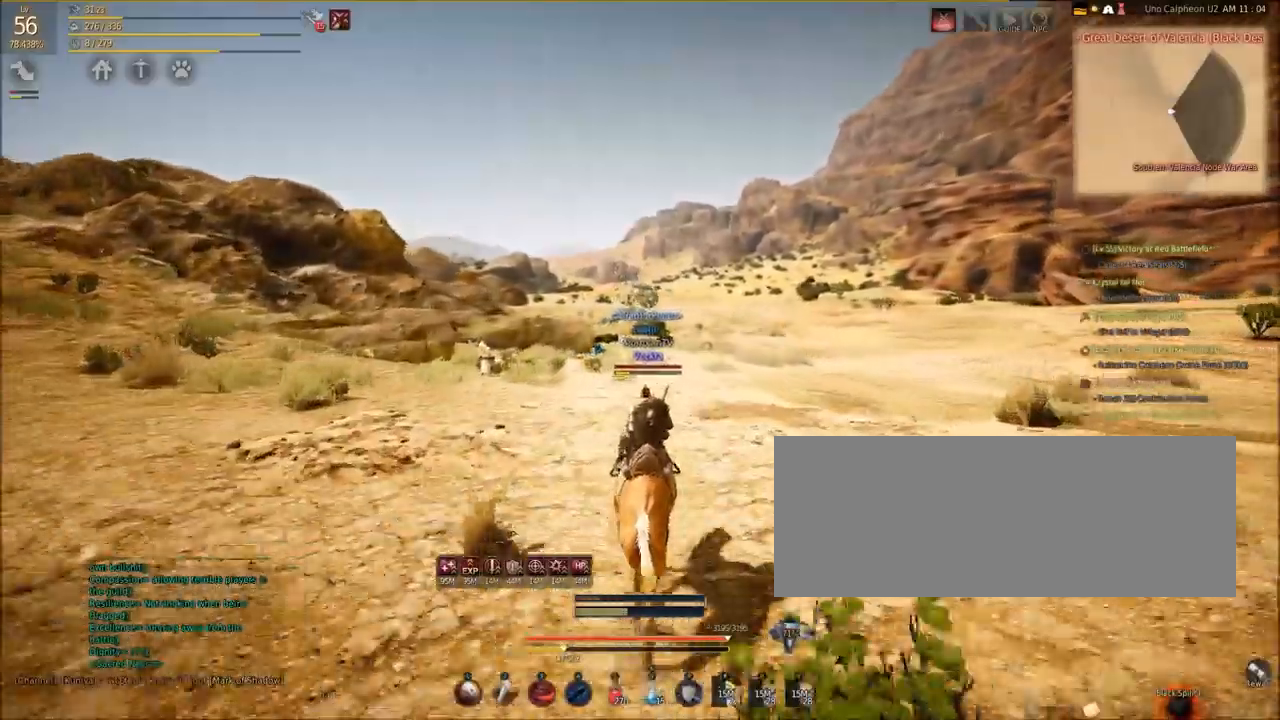
{"keys": ["shift", "w"], "mouse": [], "events": []}
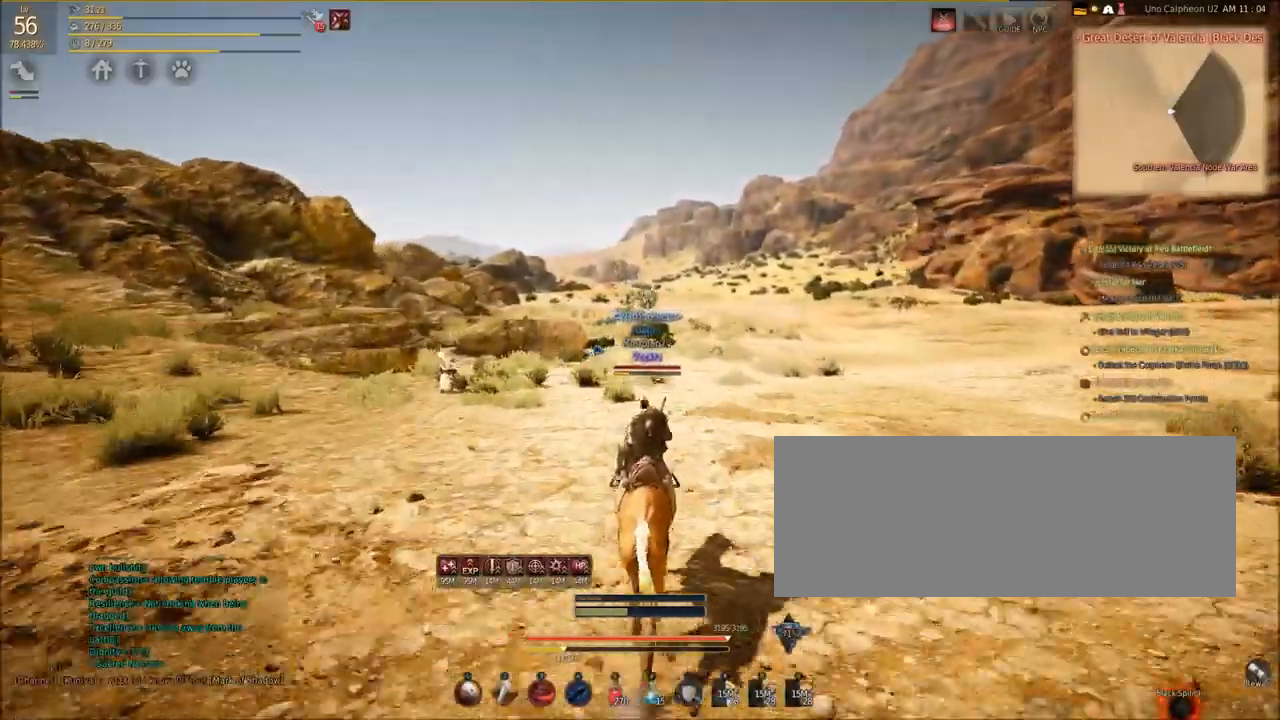
{"keys": ["shift", "w"], "mouse": [], "events": []}
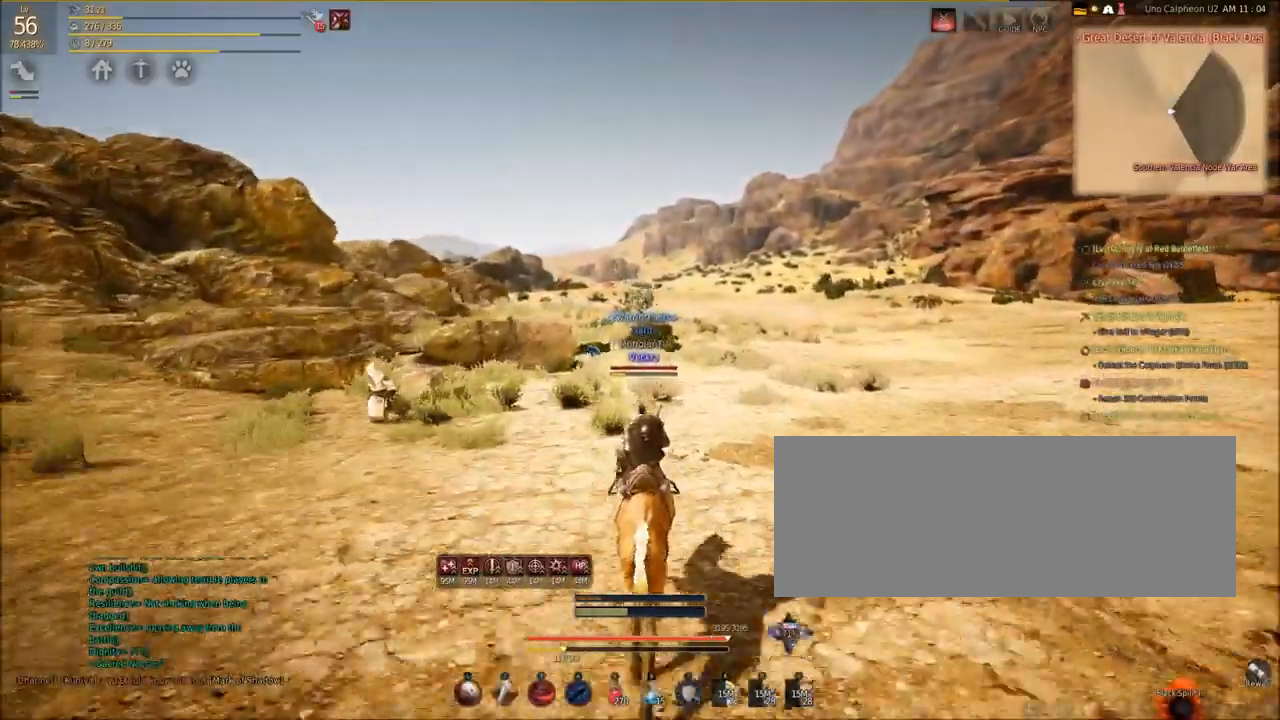
{"keys": ["shift", "w"], "mouse": [], "events": []}
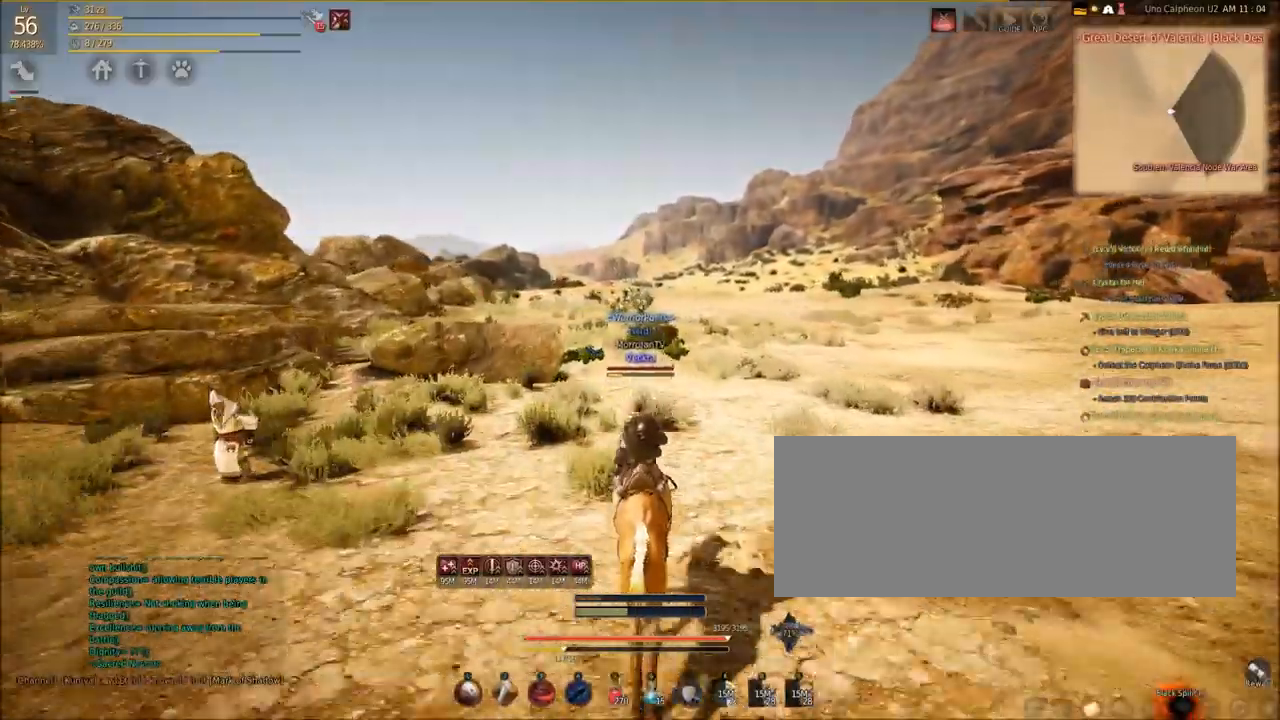
{"keys": ["shift", "w"], "mouse": [], "events": []}
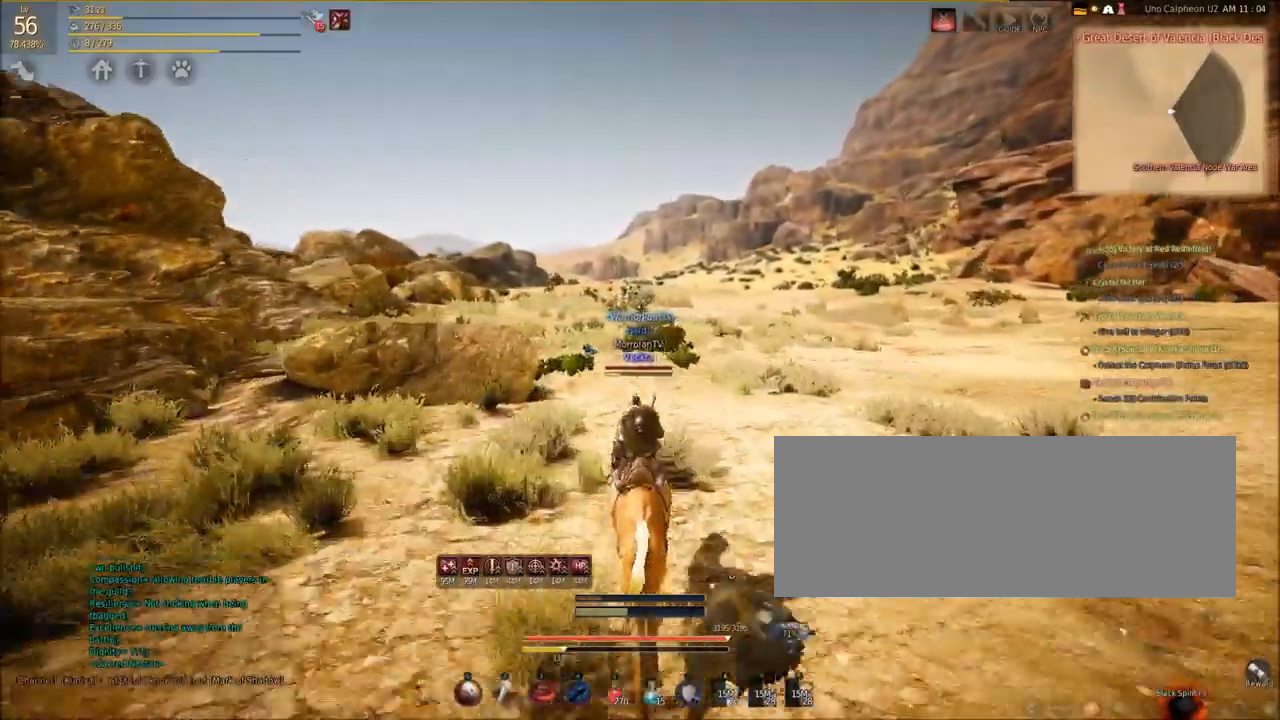
{"keys": ["shift", "w"], "mouse": [], "events": []}
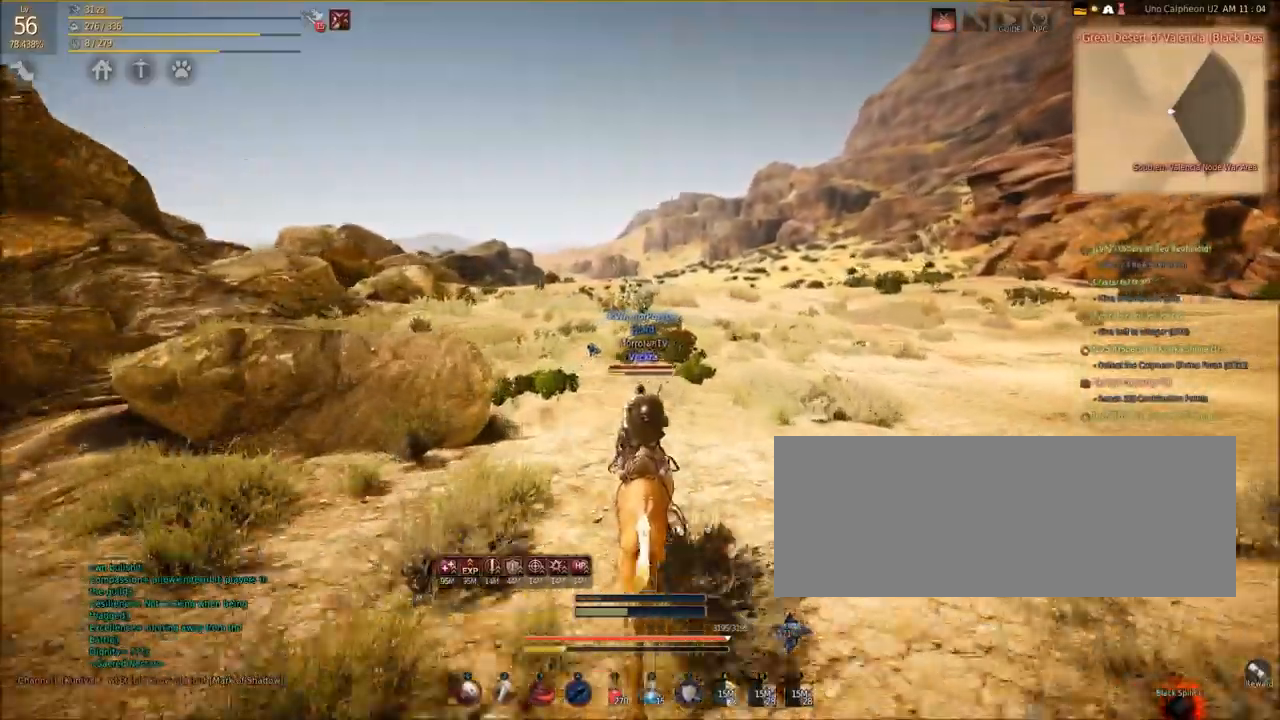
{"keys": ["shift", "w"], "mouse": [], "events": []}
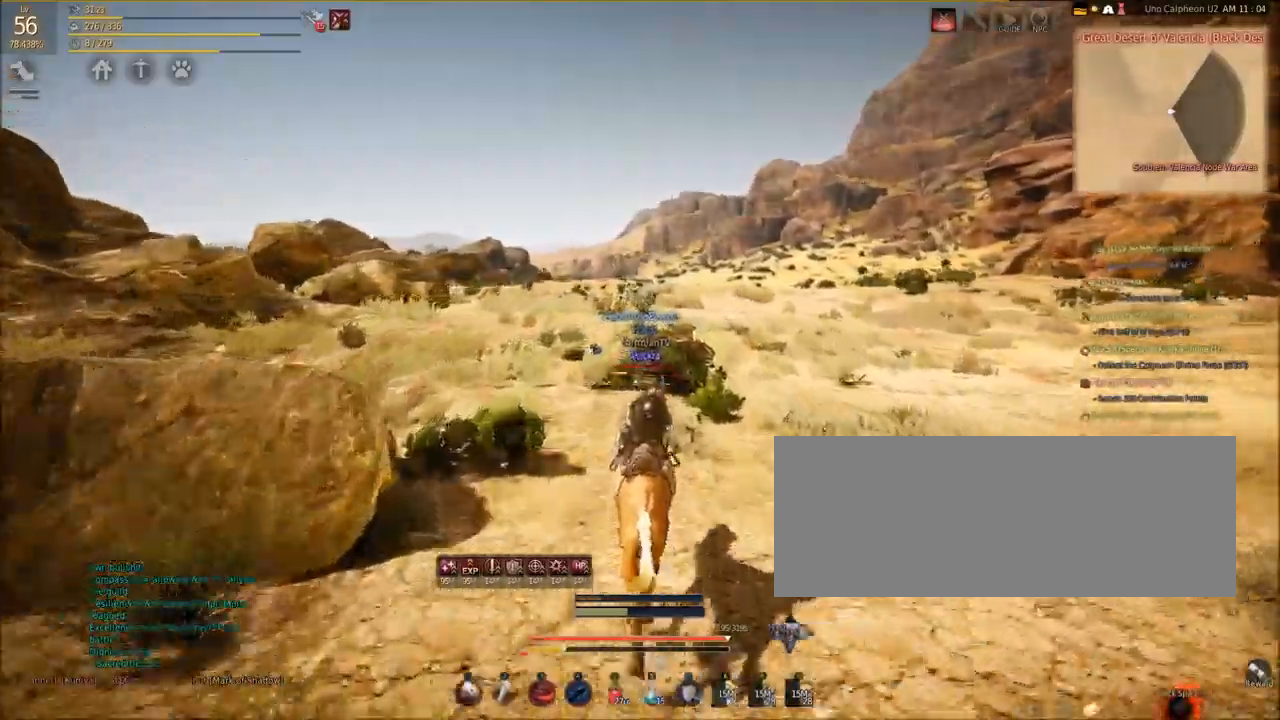
{"keys": ["shift", "w"], "mouse": [], "events": []}
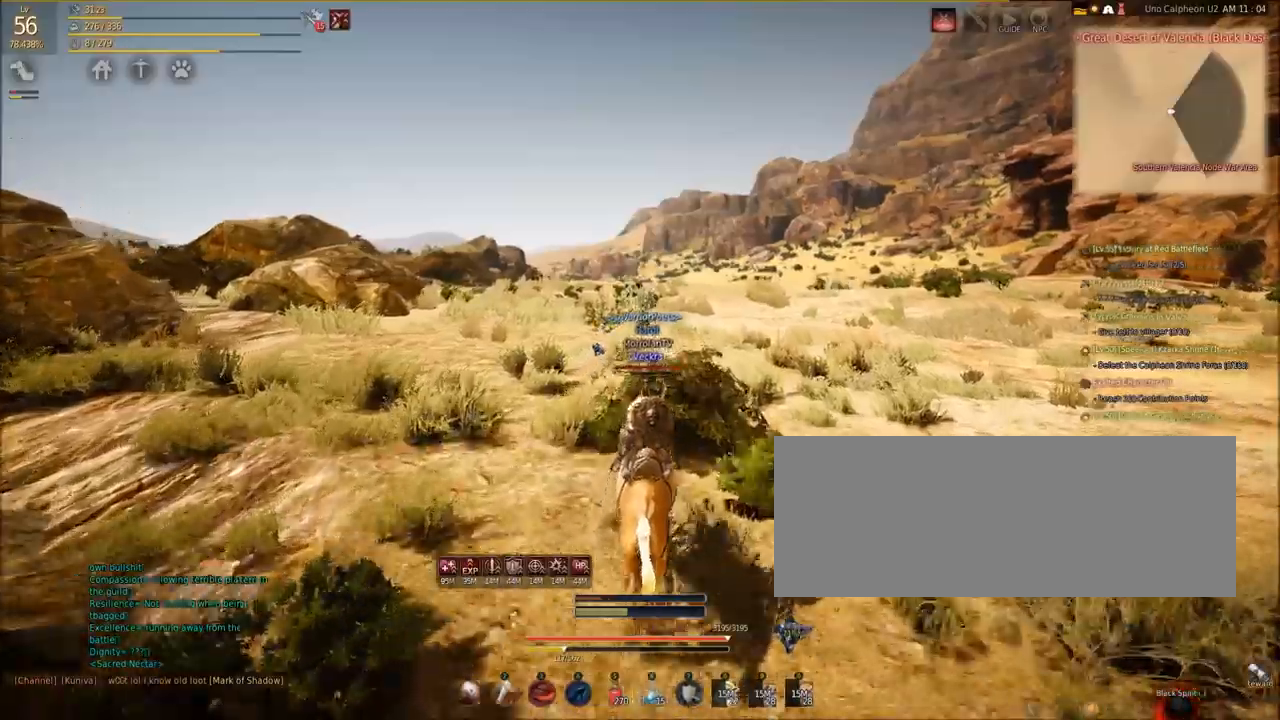
{"keys": ["shift", "w"], "mouse": [], "events": []}
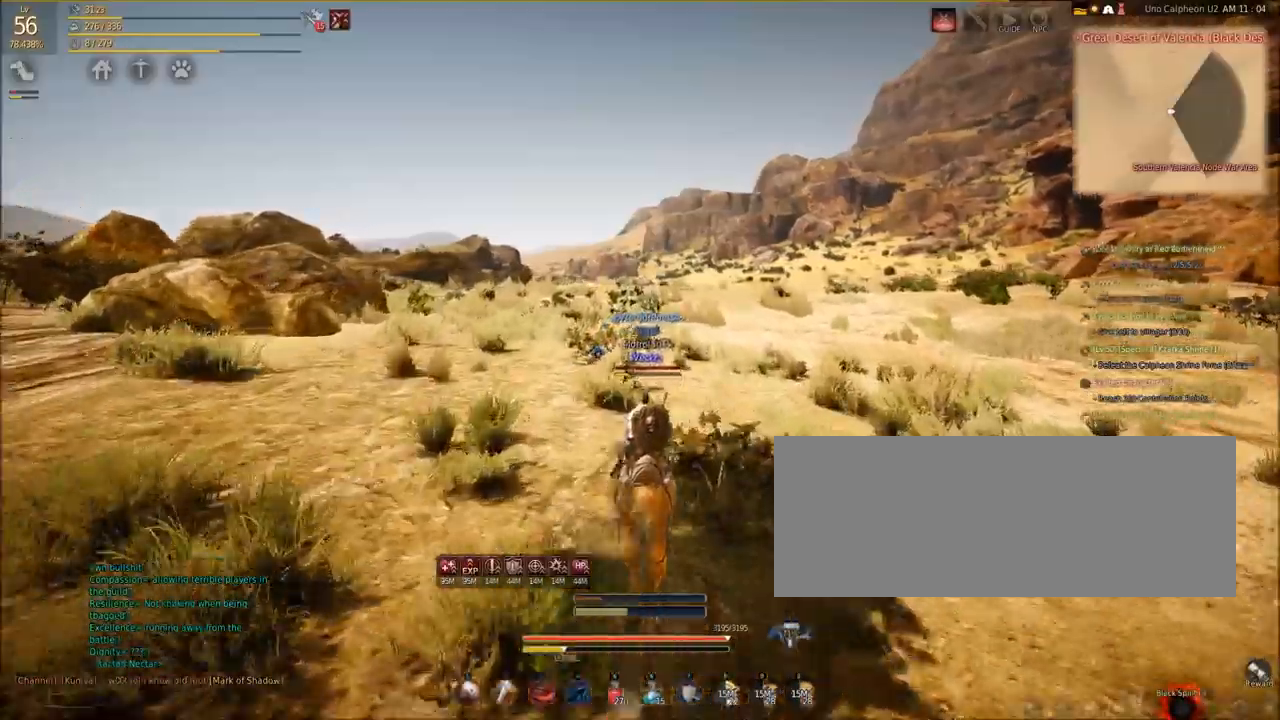
{"keys": ["shift", "w"], "mouse": [], "events": []}
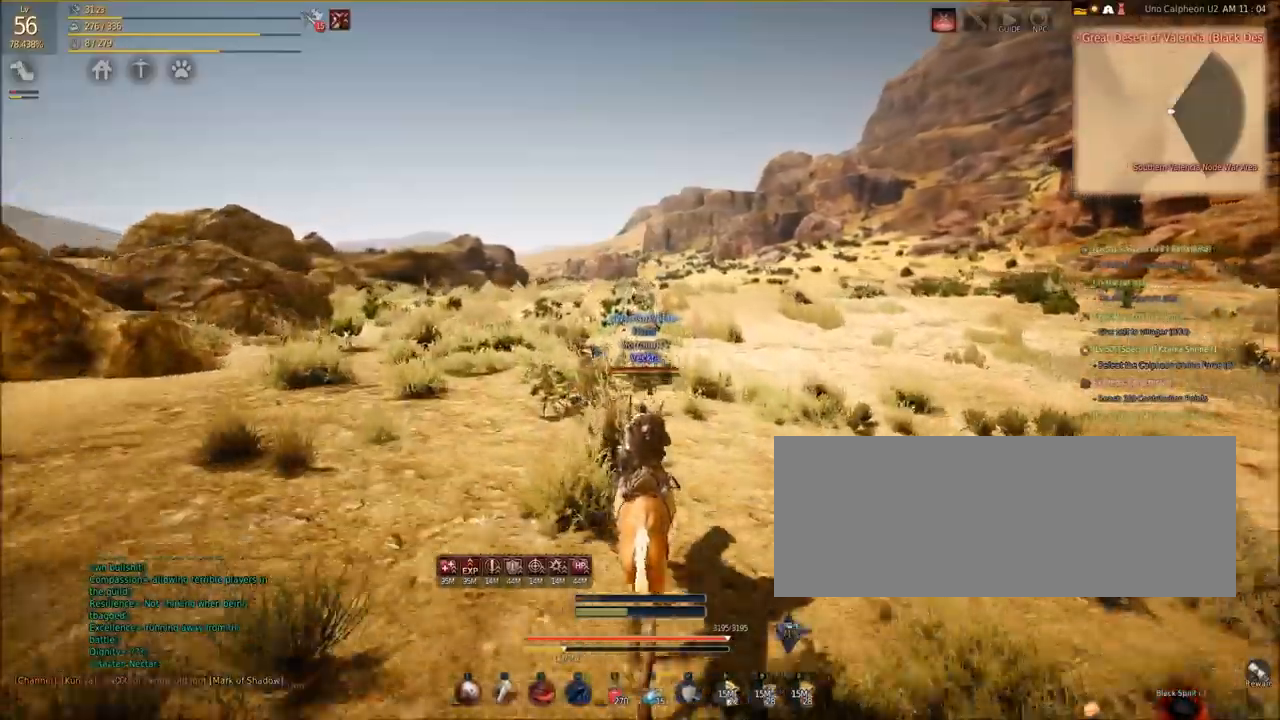
{"keys": ["shift", "w"], "mouse": [], "events": []}
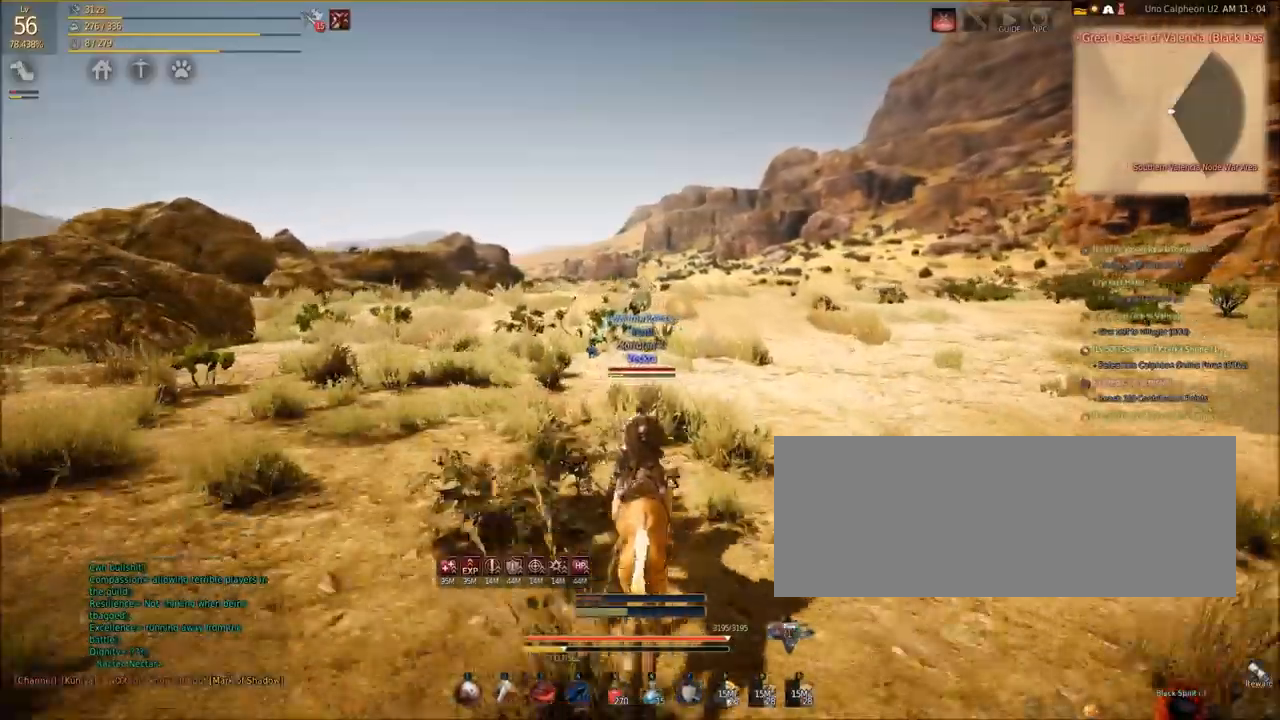
{"keys": ["shift", "w"], "mouse": [], "events": []}
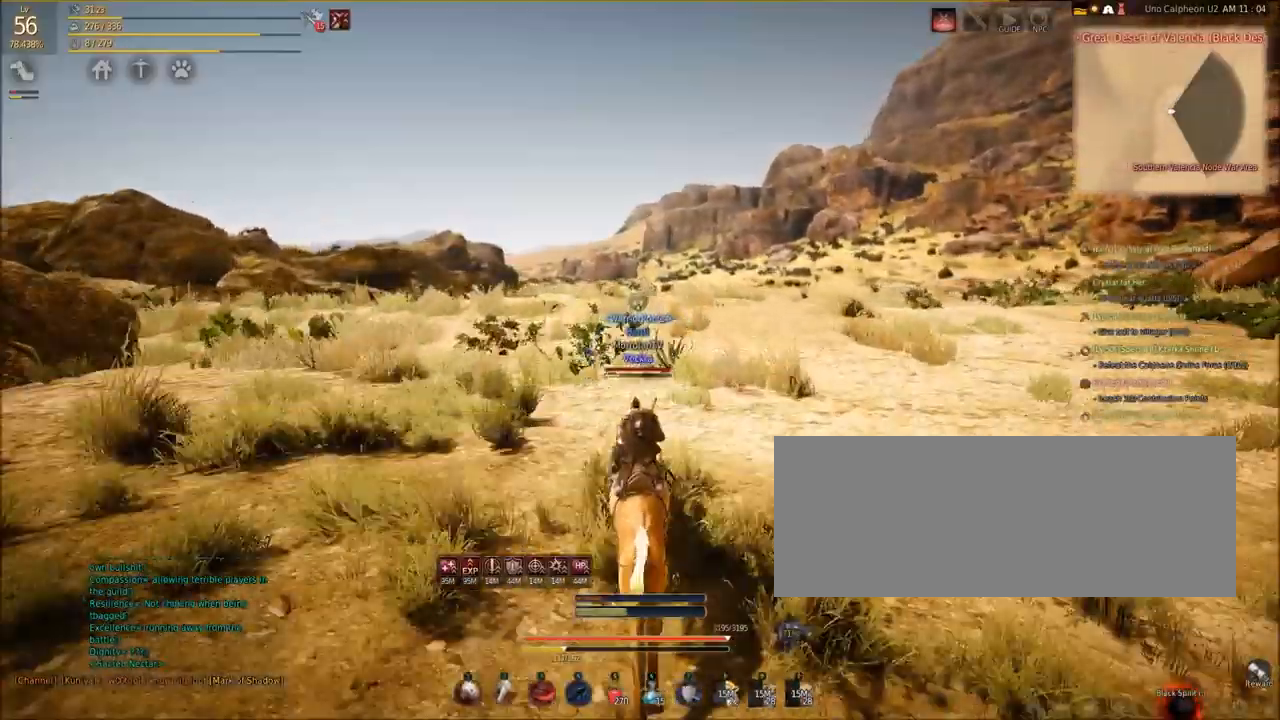
{"keys": ["shift", "w"], "mouse": [], "events": []}
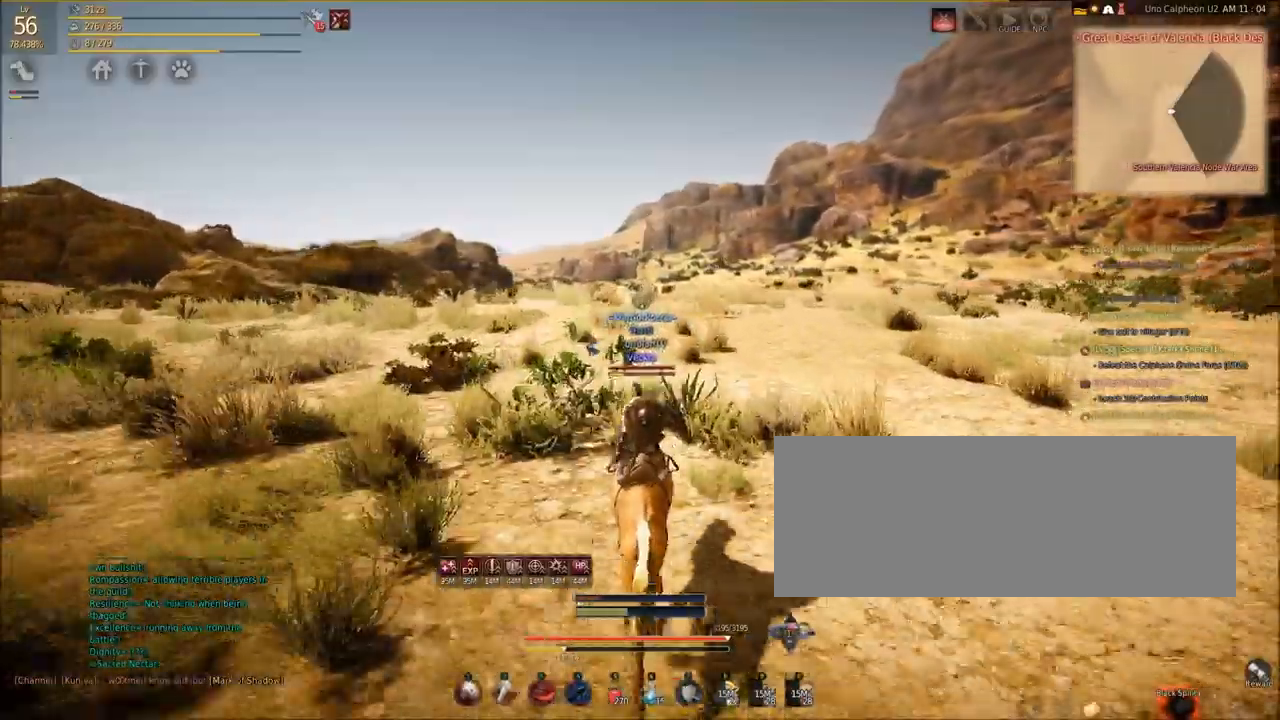
{"keys": ["shift", "w"], "mouse": [], "events": []}
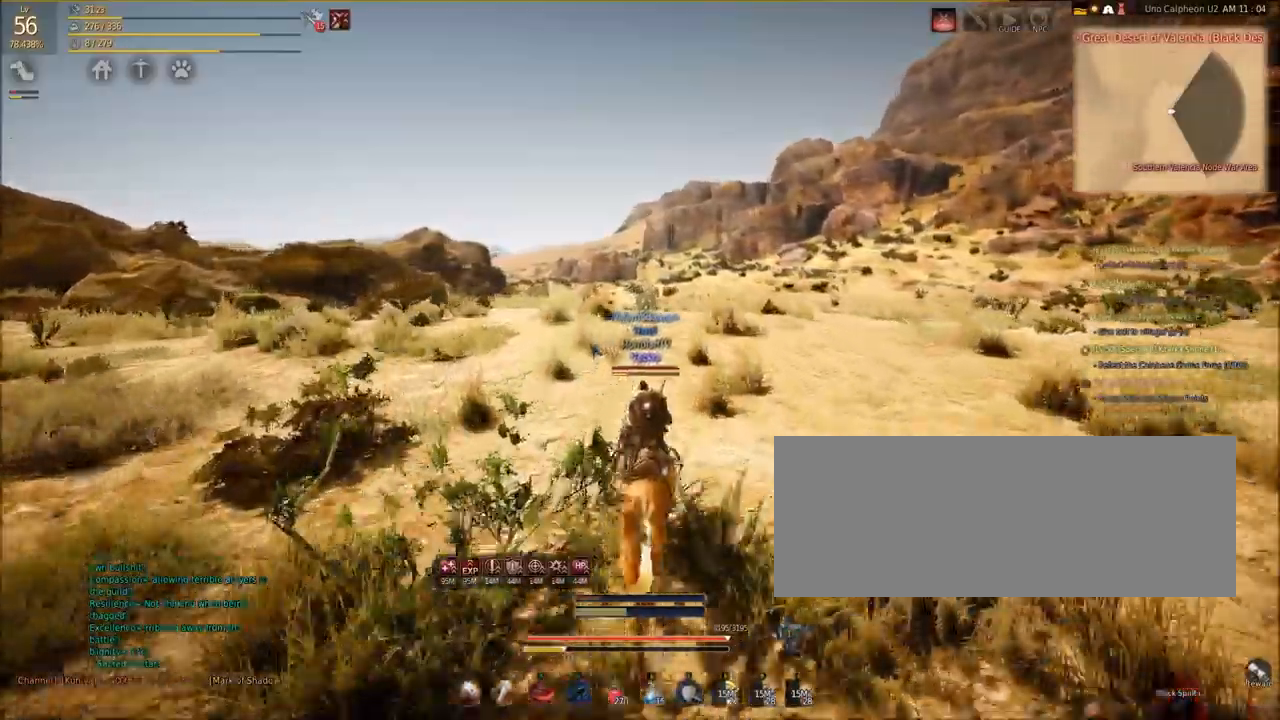
{"keys": ["shift", "w"], "mouse": [], "events": []}
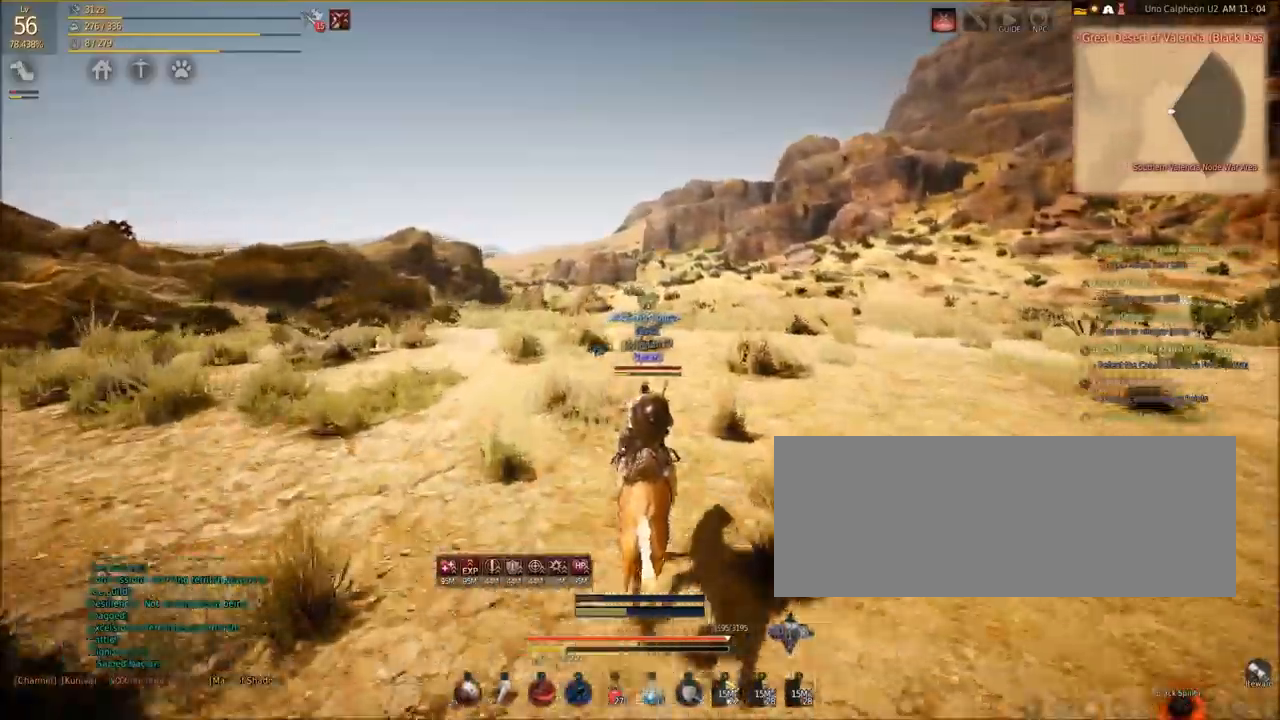
{"keys": ["shift", "w"], "mouse": [], "events": []}
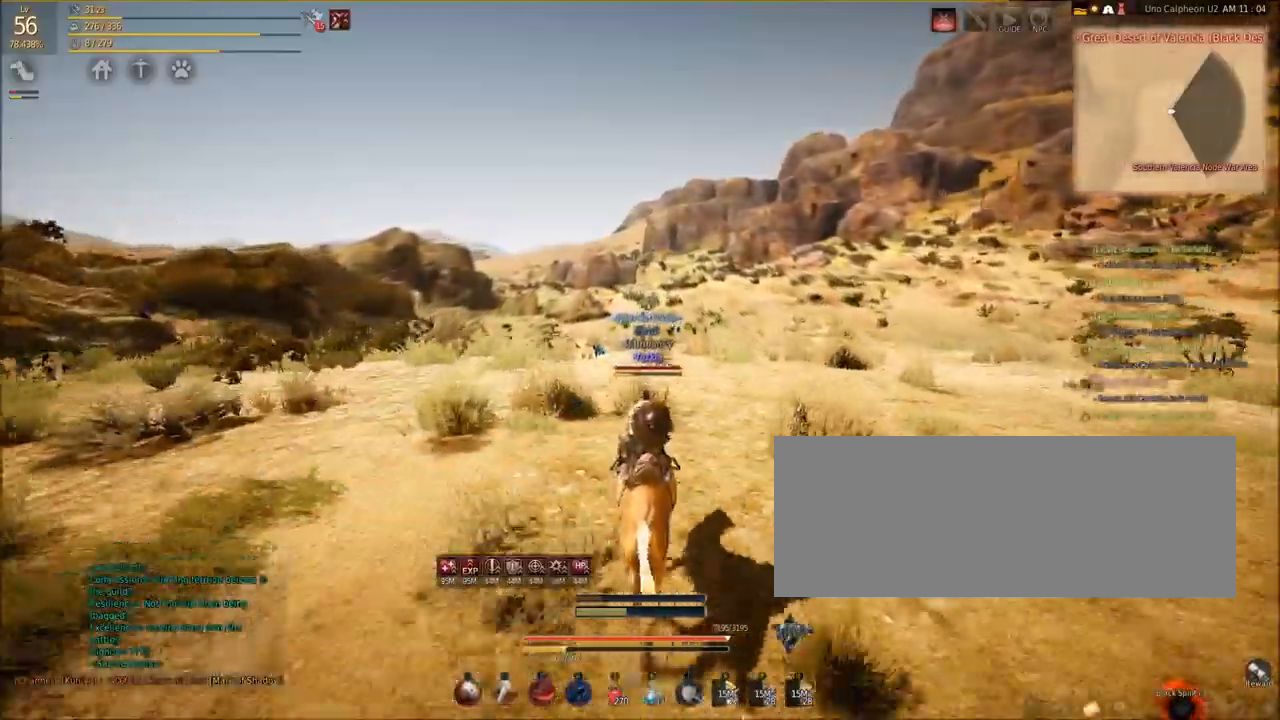
{"keys": ["shift", "w"], "mouse": [], "events": []}
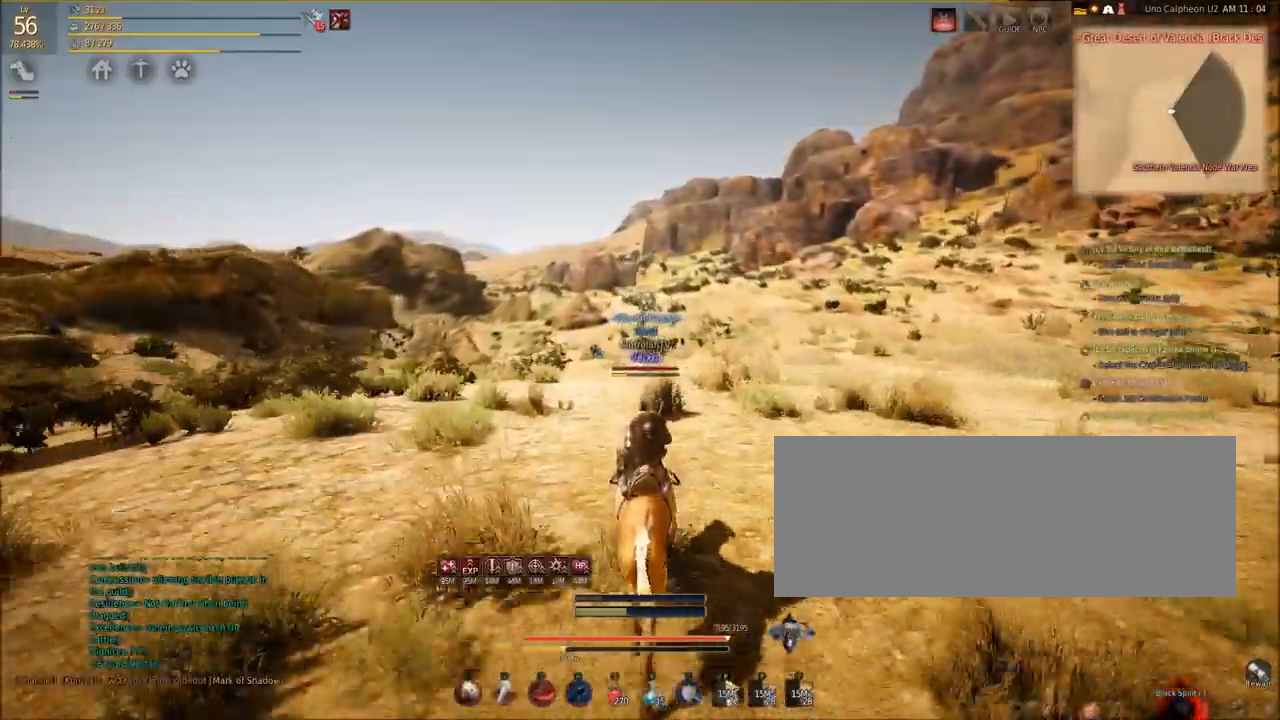
{"keys": ["shift", "w"], "mouse": [], "events": []}
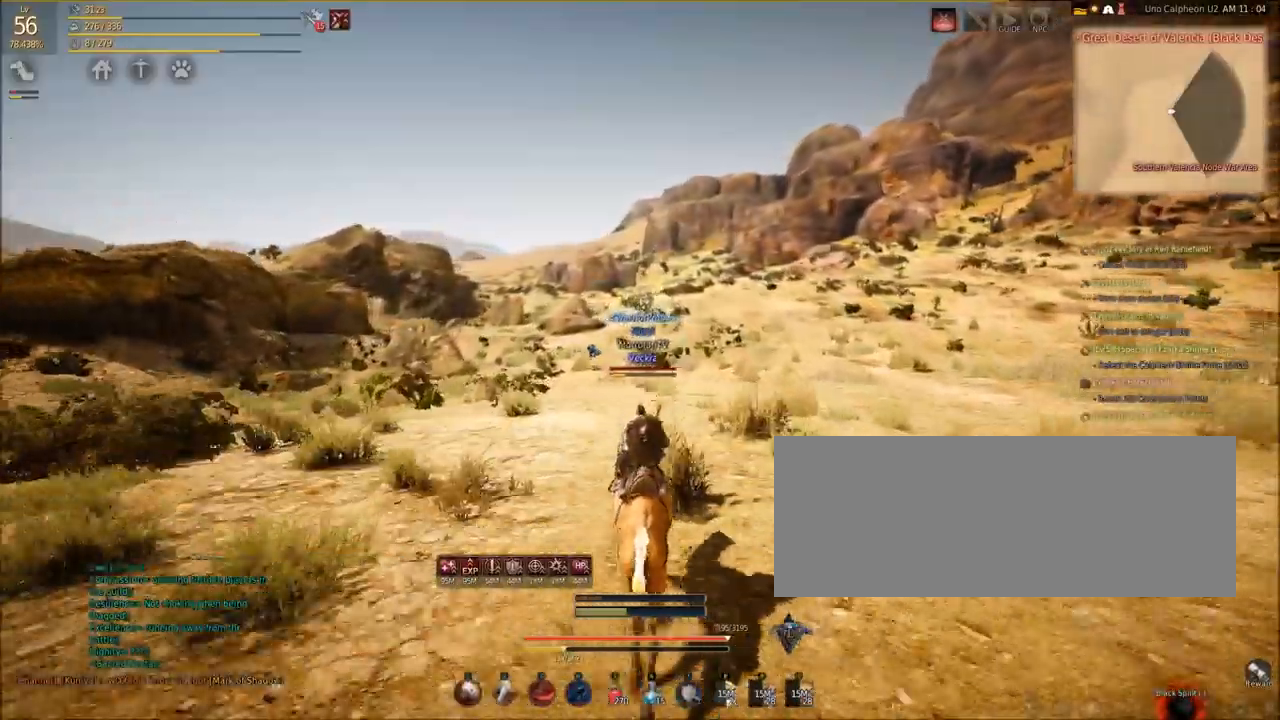
{"keys": ["shift", "w"], "mouse": [], "events": []}
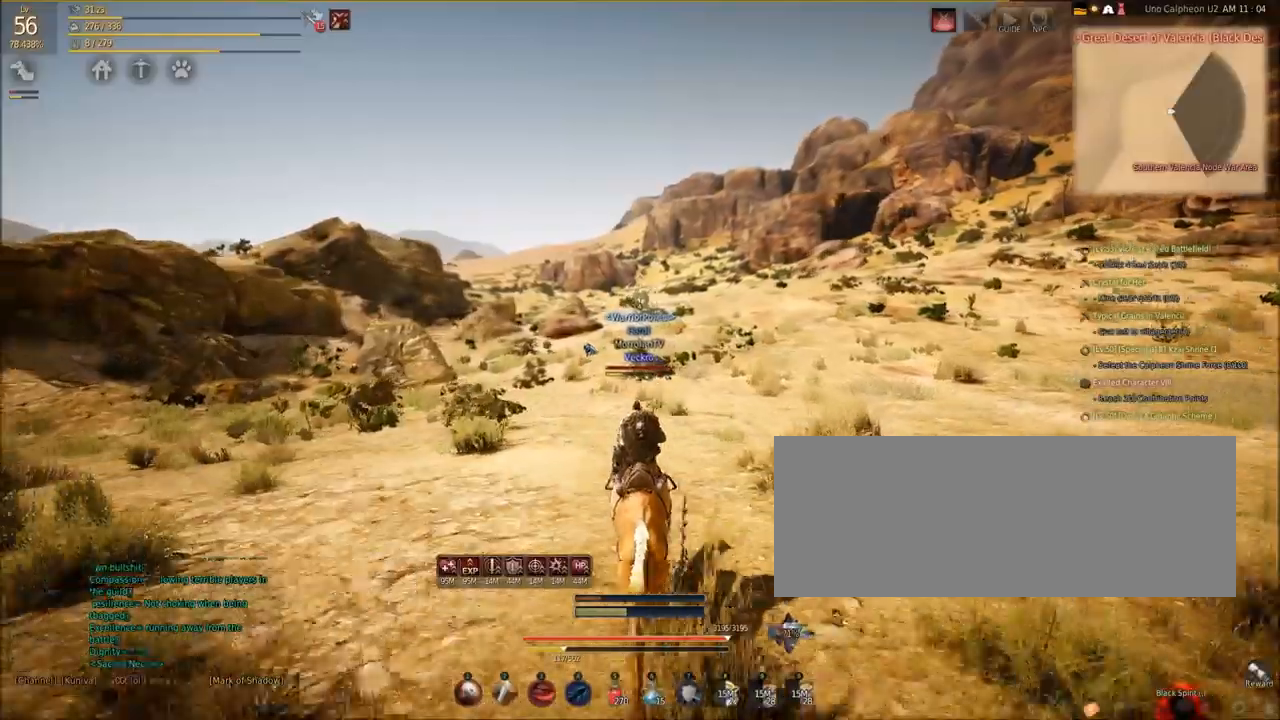
{"keys": ["shift", "w"], "mouse": [], "events": []}
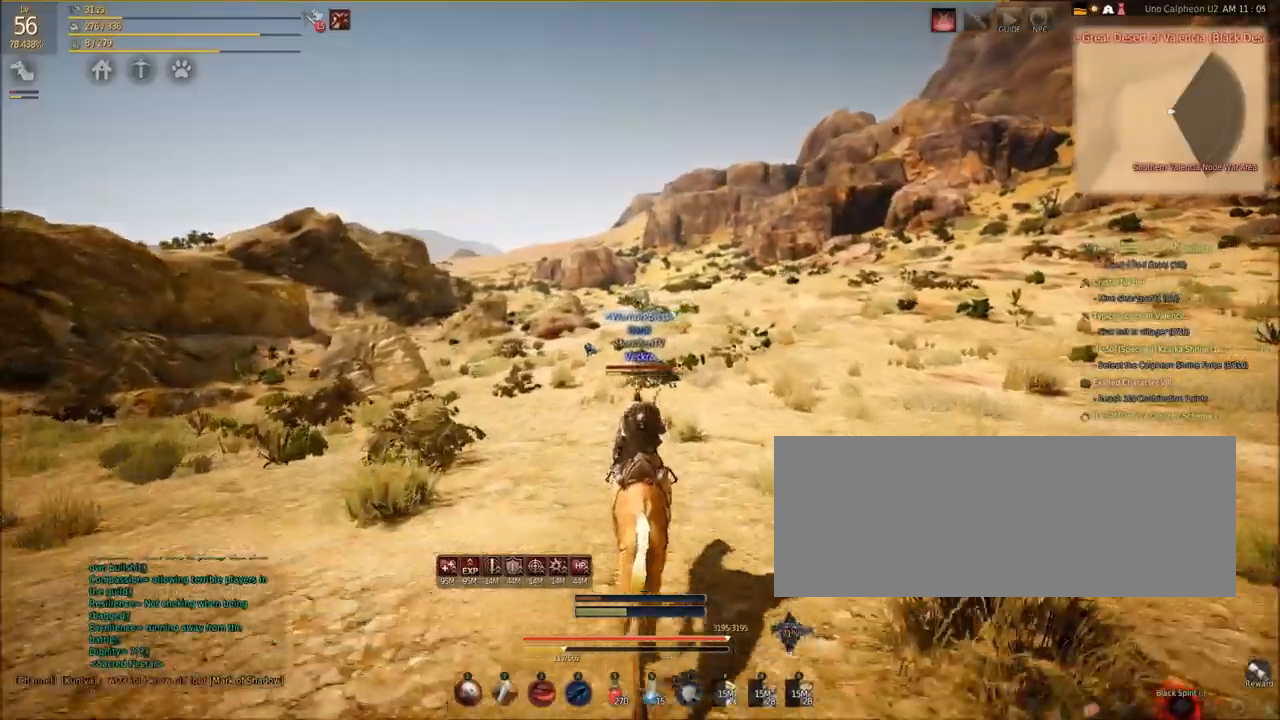
{"keys": ["shift", "w"], "mouse": [], "events": []}
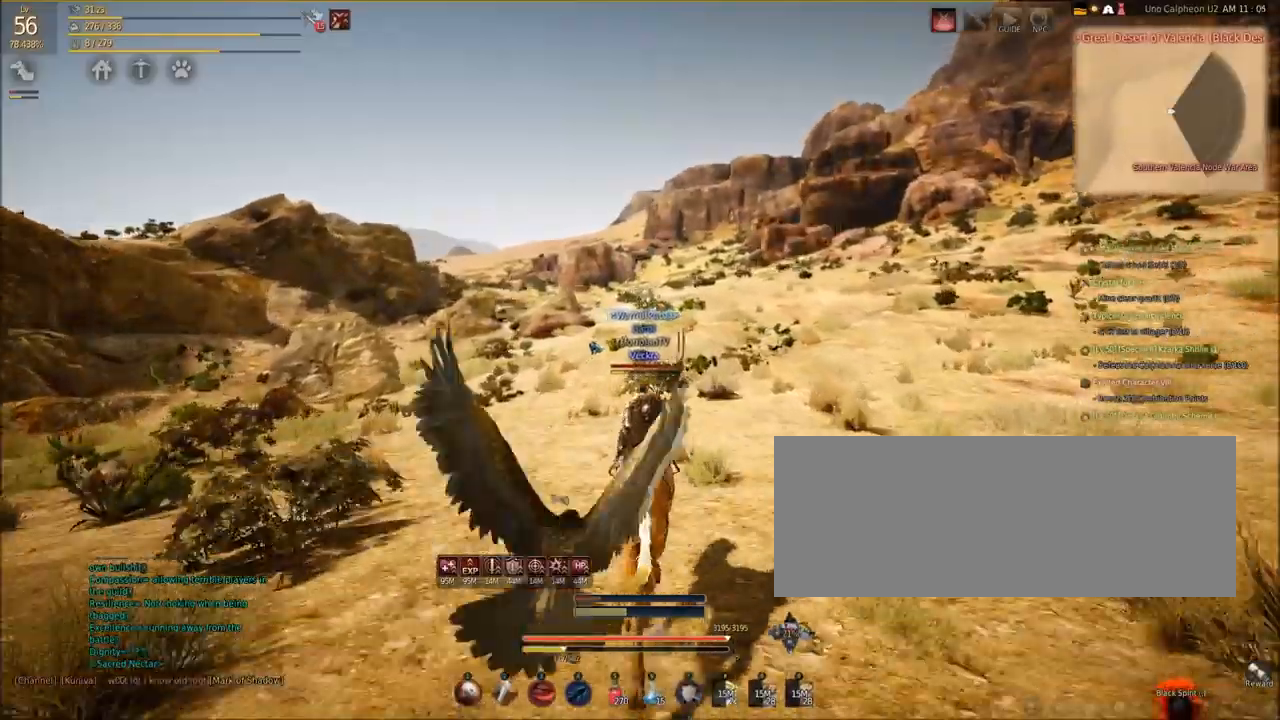
{"keys": ["shift", "w"], "mouse": [], "events": []}
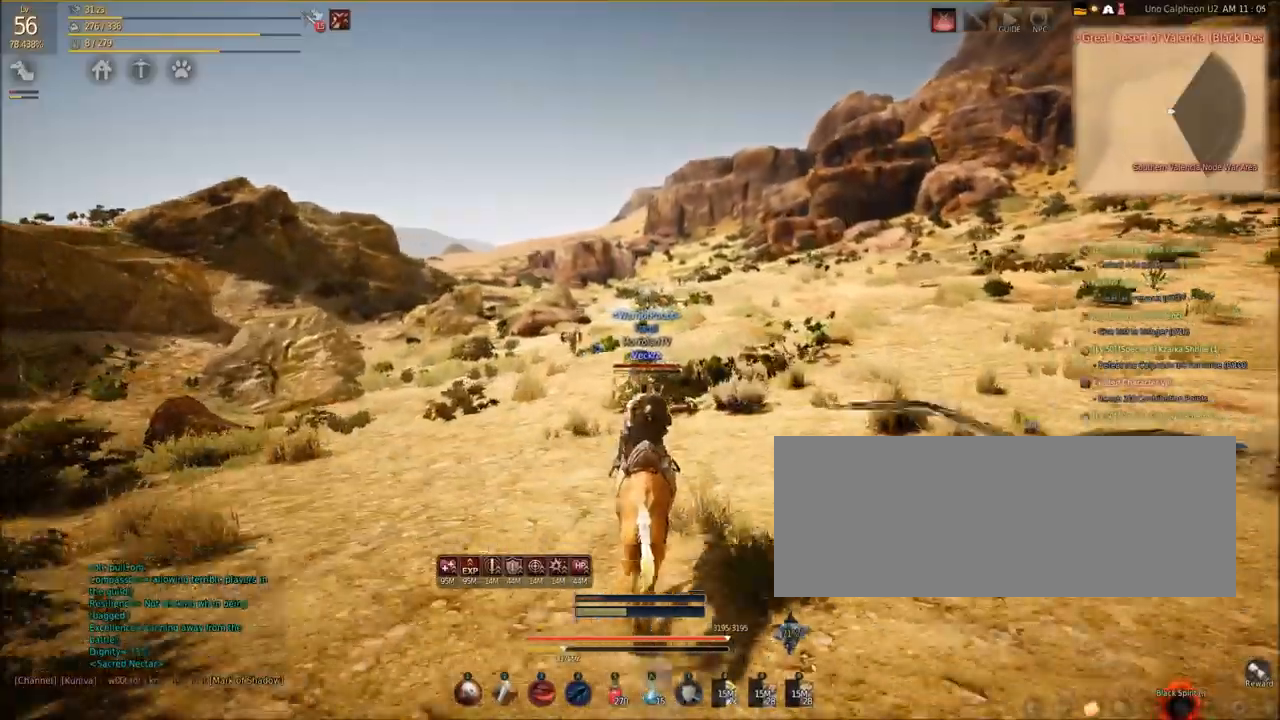
{"keys": ["shift", "w"], "mouse": [], "events": []}
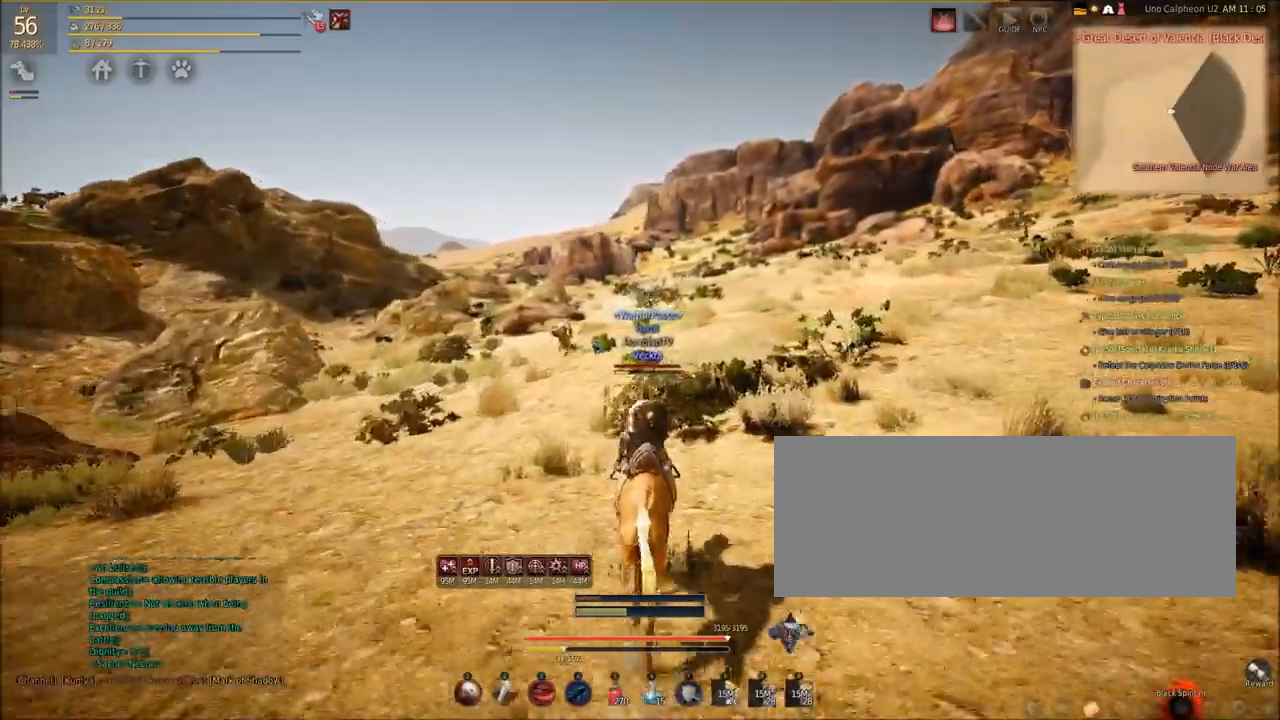
{"keys": ["shift", "w"], "mouse": [], "events": []}
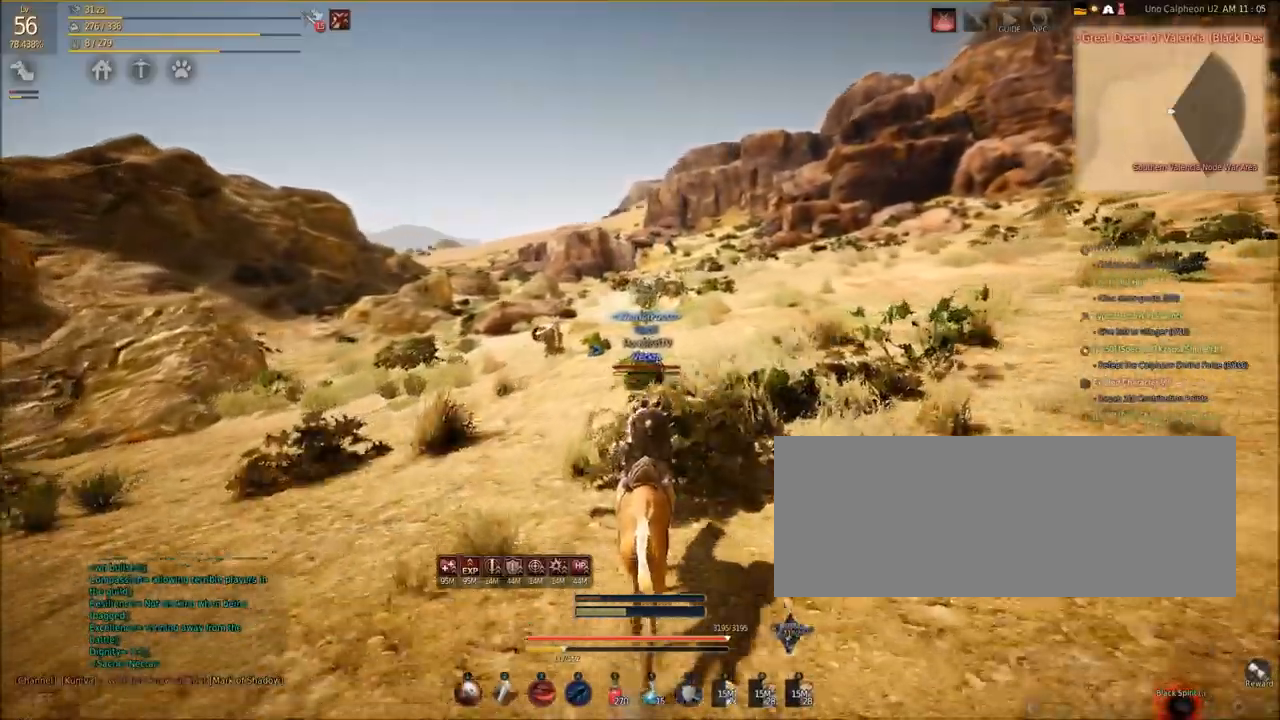
{"keys": ["shift", "w"], "mouse": [], "events": []}